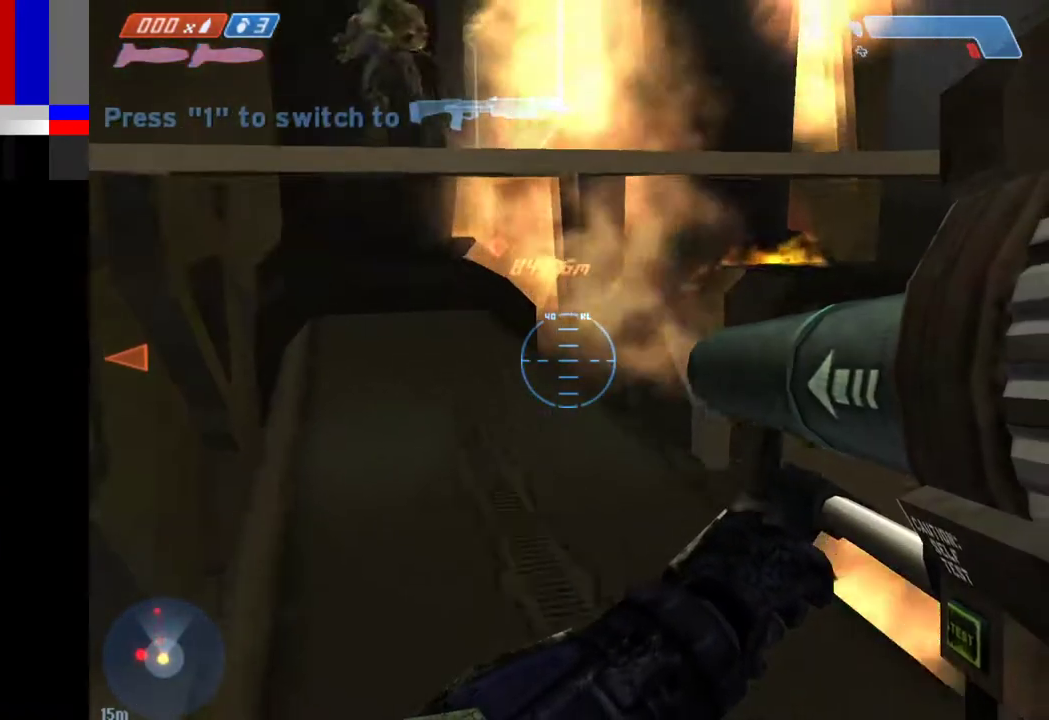
Gameplay with keyboard and mouse; each line is a JSON object with the keys and mouse buttons held at the frame after it. "events" lists presses ("down") and releases ("up") of "1", "2", "4", "a", "ctrl", "d", "e", "f", "g", "q", "r", "return", "s", "shift", "space", "tab", "w", "mouse_left" and "mouse_right" between this image and that frame as [ms after this image, input, new state], when the widget could be followed in between. "mouse_left", "mouse_right" = the "left", "right" buttons of the "mouse" list. No other keys are recorded. Not read: mouse_move.
{"keys": ["d"], "mouse": [], "events": [[33, "s", "up"], [83, "d", "up"], [467, "d", "down"]]}
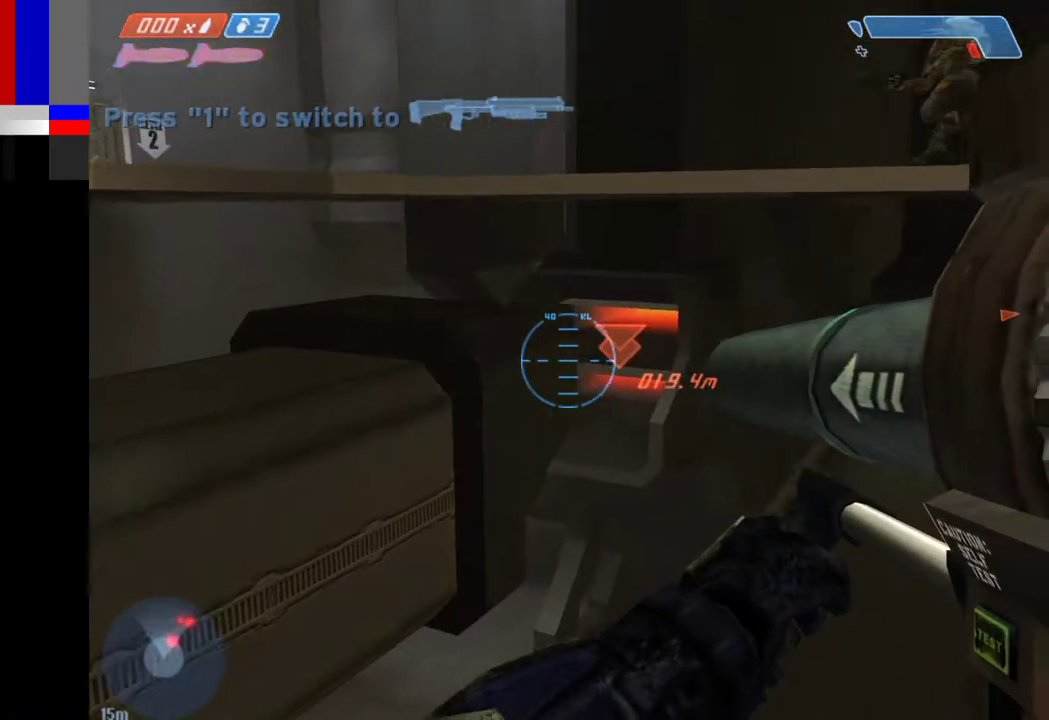
{"keys": ["1", "w"], "mouse": [], "events": [[50, "d", "up"], [250, "w", "down"], [483, "1", "down"]]}
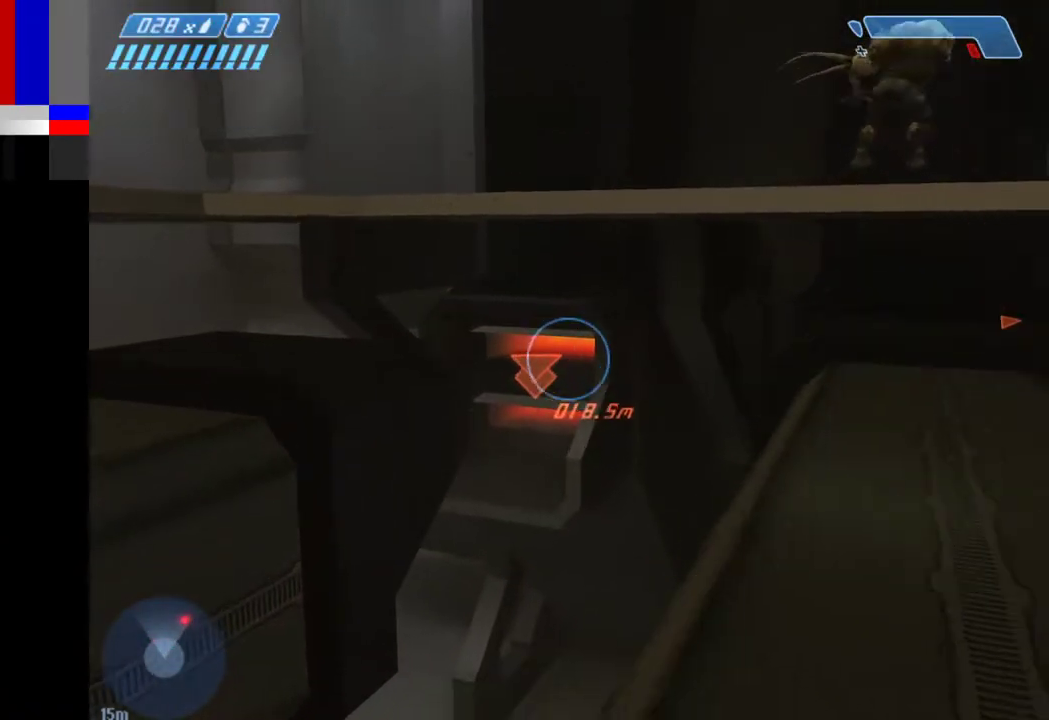
{"keys": ["d"], "mouse": [], "events": [[117, "1", "up"], [267, "w", "up"], [350, "d", "down"]]}
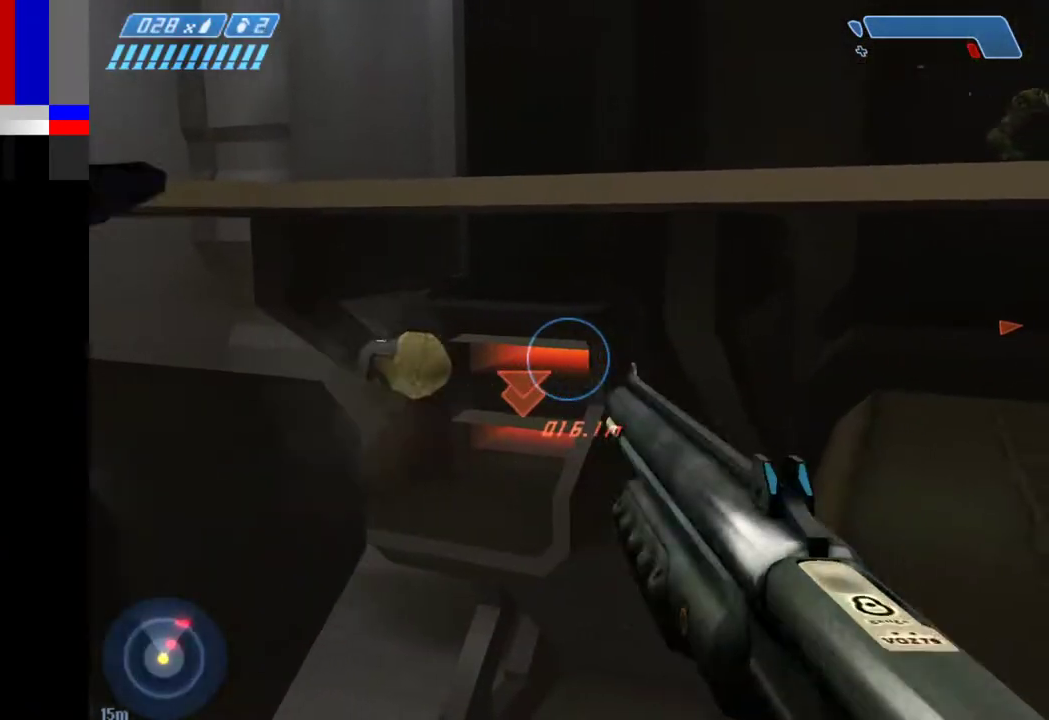
{"keys": [], "mouse": [], "events": [[317, "d", "up"]]}
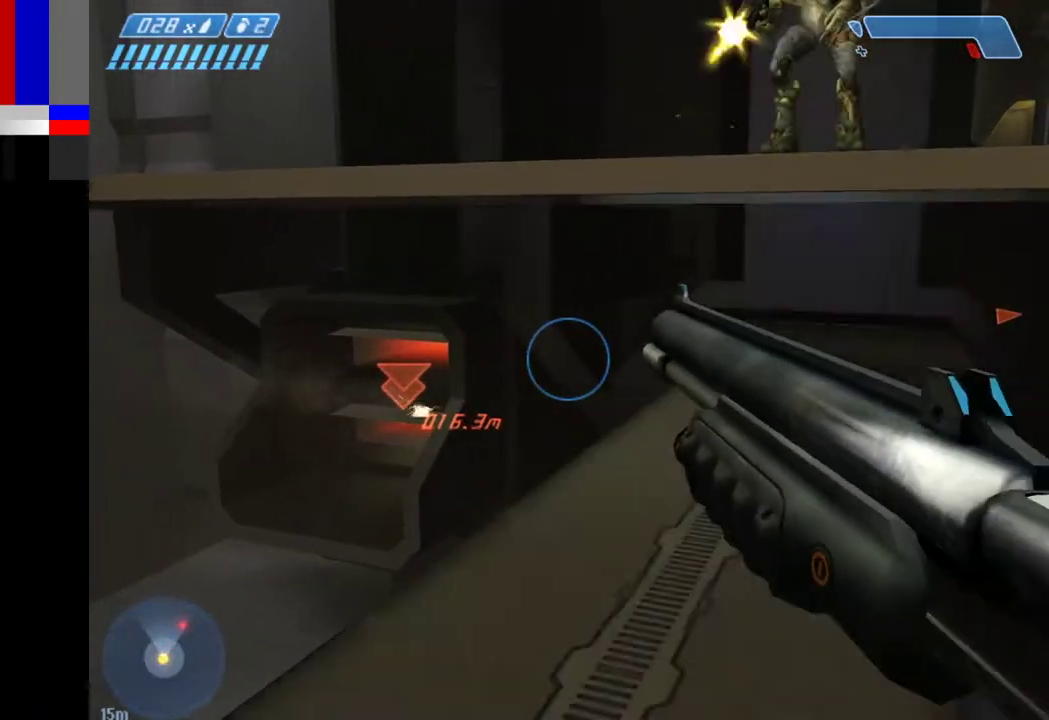
{"keys": [], "mouse": [], "events": []}
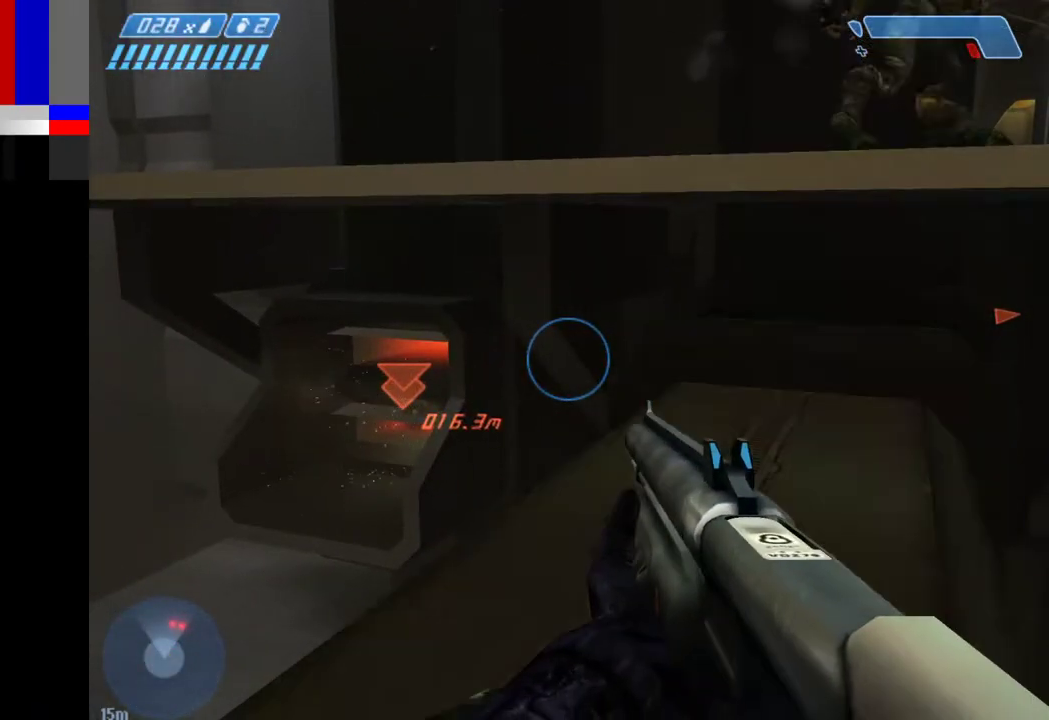
{"keys": ["w"], "mouse": [], "events": [[300, "w", "down"]]}
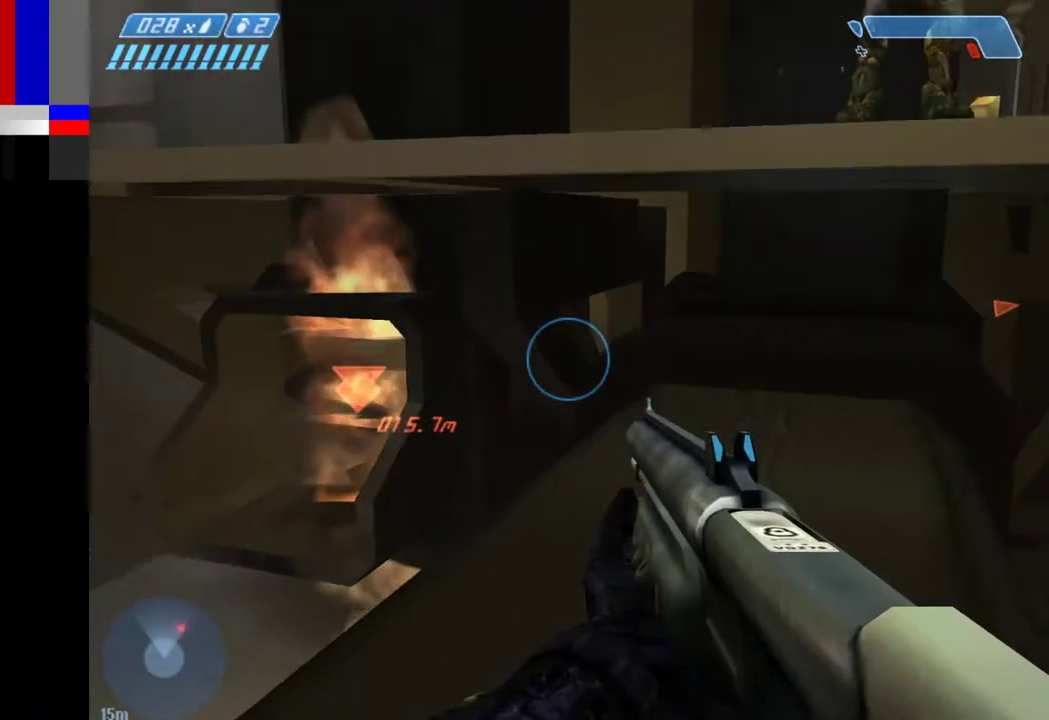
{"keys": ["space", "w"], "mouse": [], "events": [[367, "space", "down"]]}
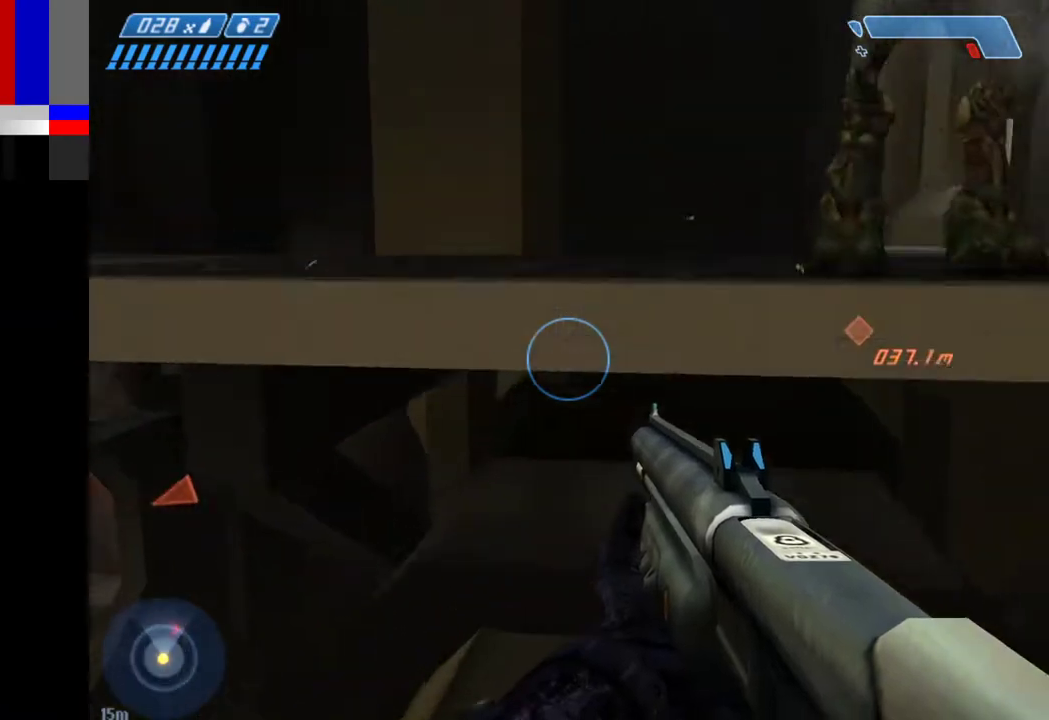
{"keys": ["ctrl", "space", "w"], "mouse": [], "events": [[50, "ctrl", "down"]]}
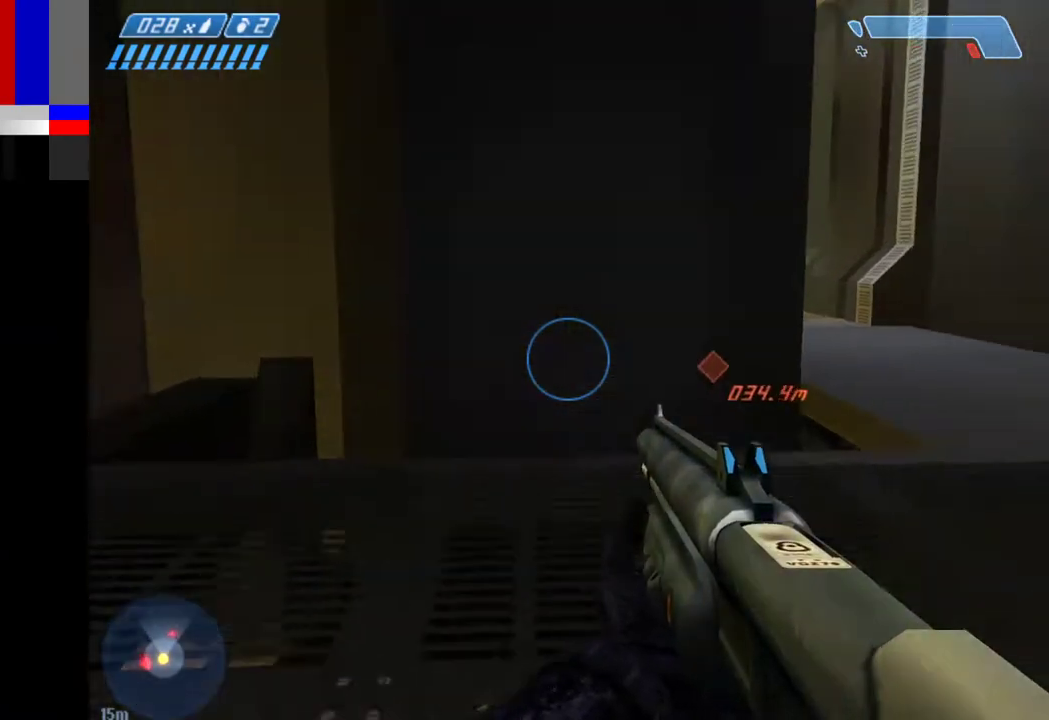
{"keys": ["w"], "mouse": [], "events": [[117, "ctrl", "up"], [117, "space", "up"]]}
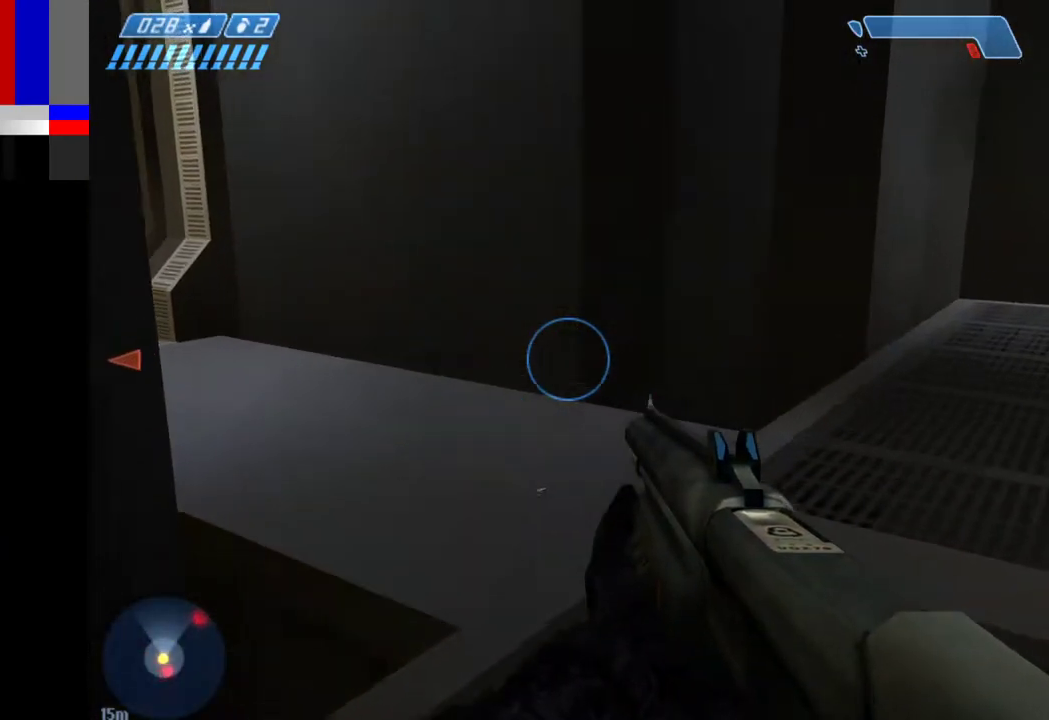
{"keys": ["d", "w"], "mouse": [], "events": [[83, "d", "down"]]}
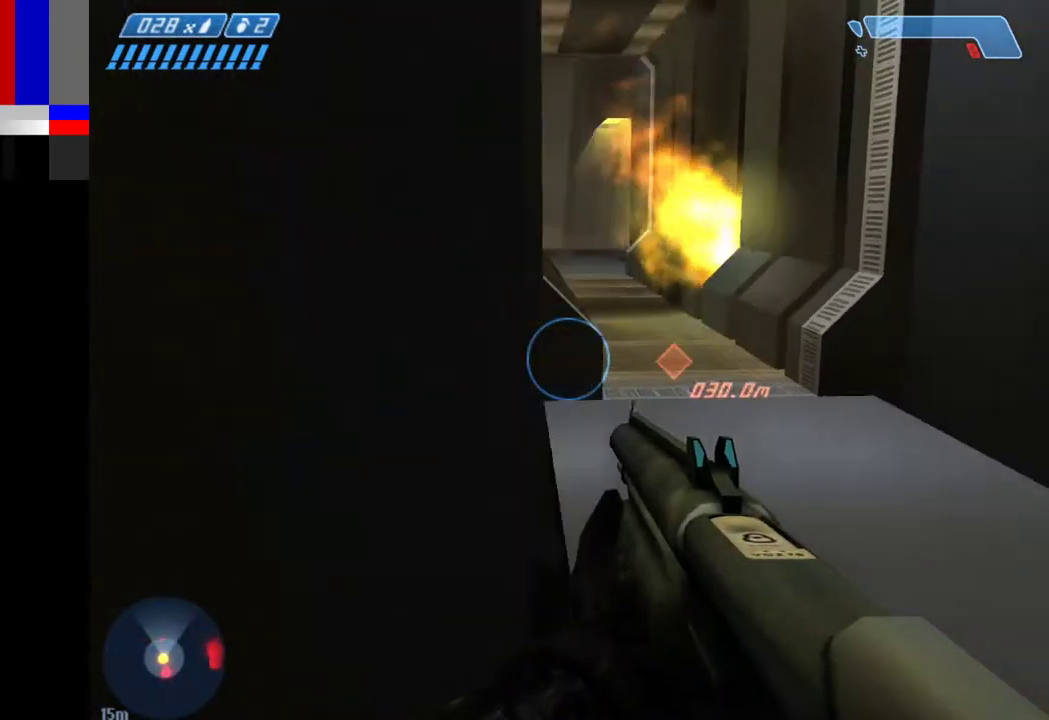
{"keys": ["w"], "mouse": [], "events": [[100, "d", "up"], [333, "r", "down"], [483, "r", "up"]]}
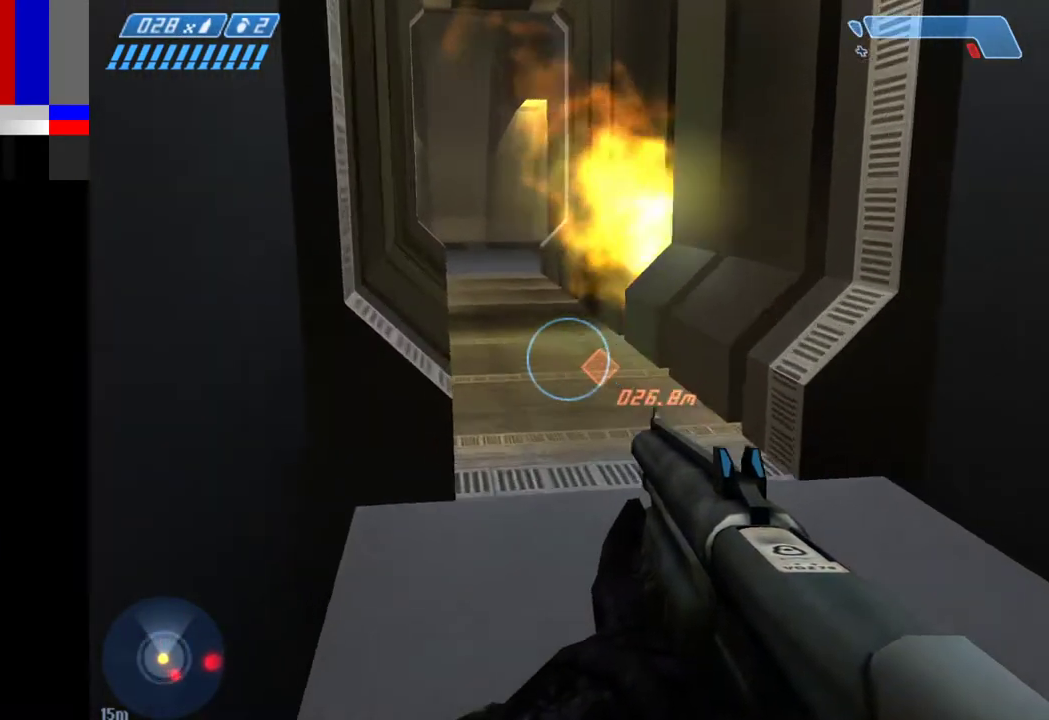
{"keys": ["1", "w"], "mouse": [], "events": [[500, "1", "down"]]}
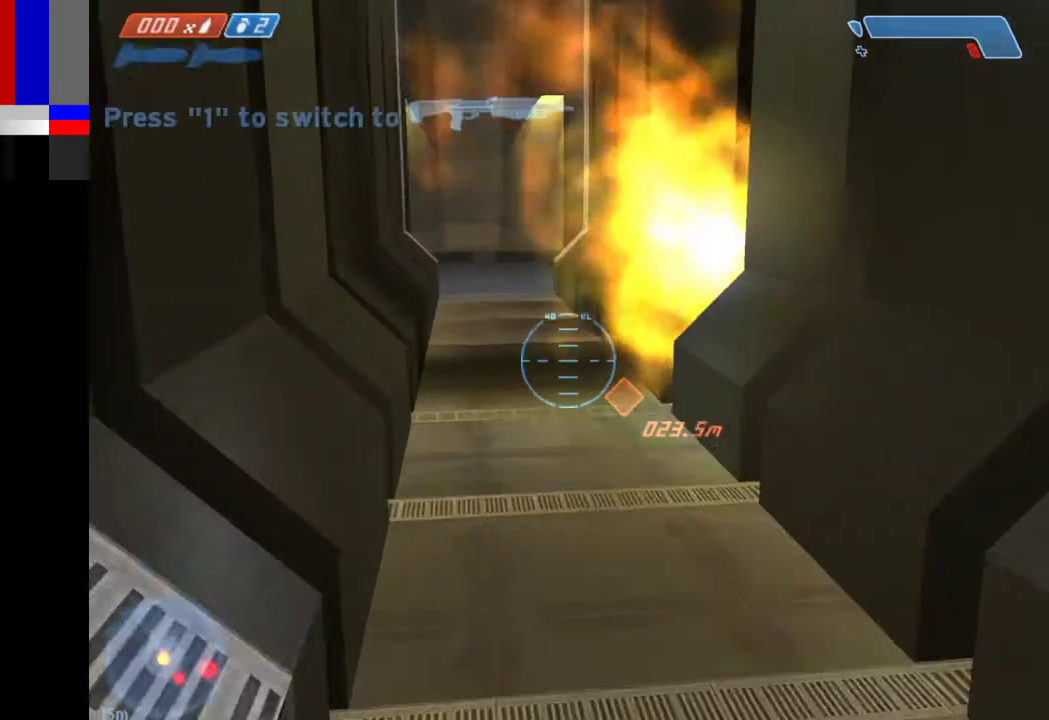
{"keys": ["w"], "mouse": [], "events": [[83, "1", "up"]]}
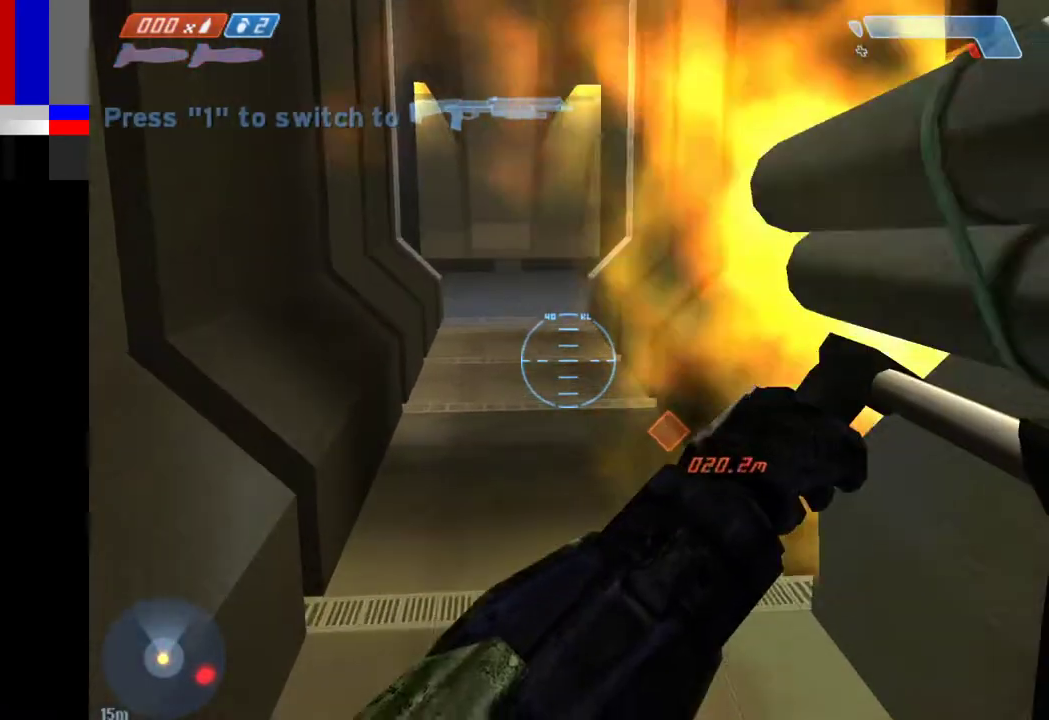
{"keys": ["w"], "mouse": [], "events": []}
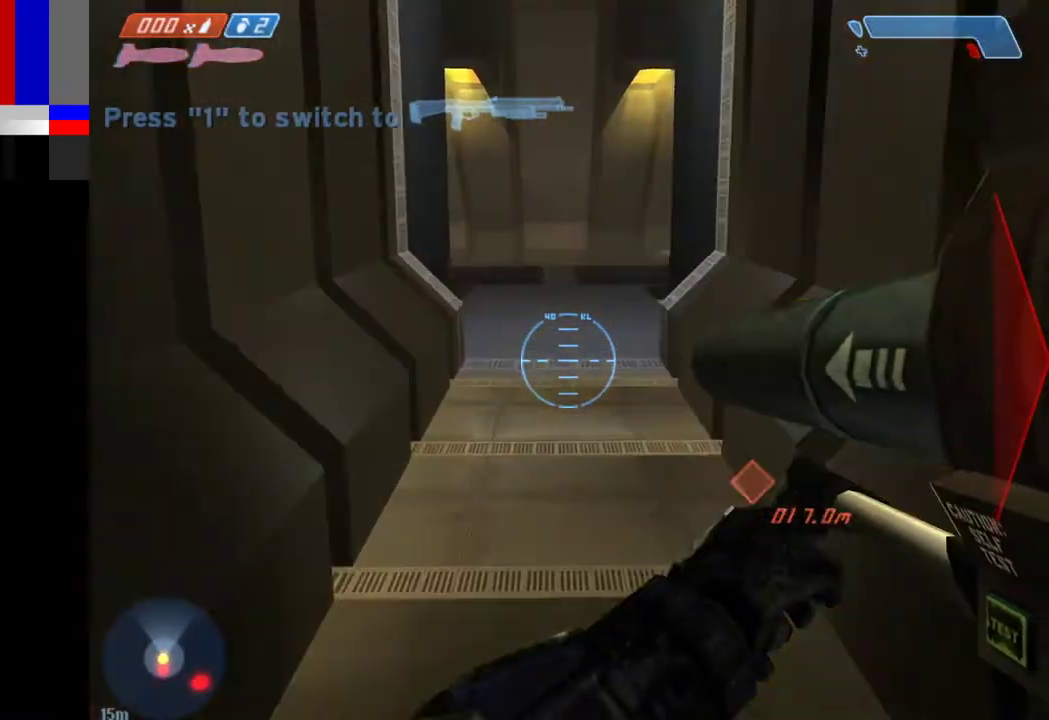
{"keys": ["w"], "mouse": [], "events": []}
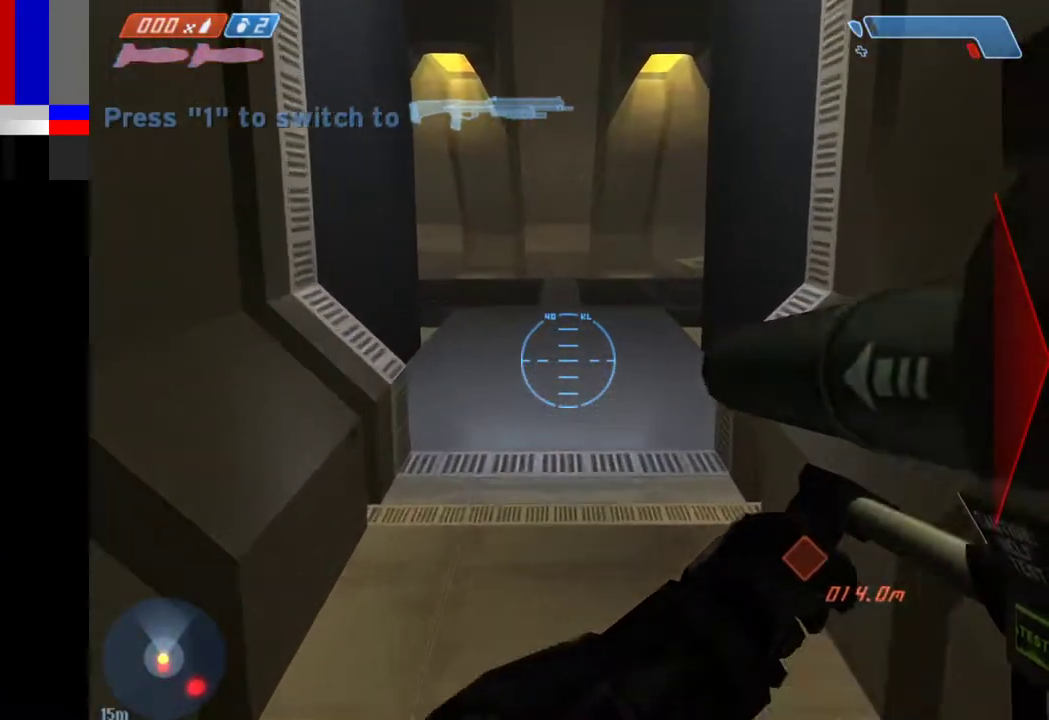
{"keys": ["space", "w"], "mouse": [], "events": [[83, "space", "down"], [267, "1", "down"], [467, "1", "up"]]}
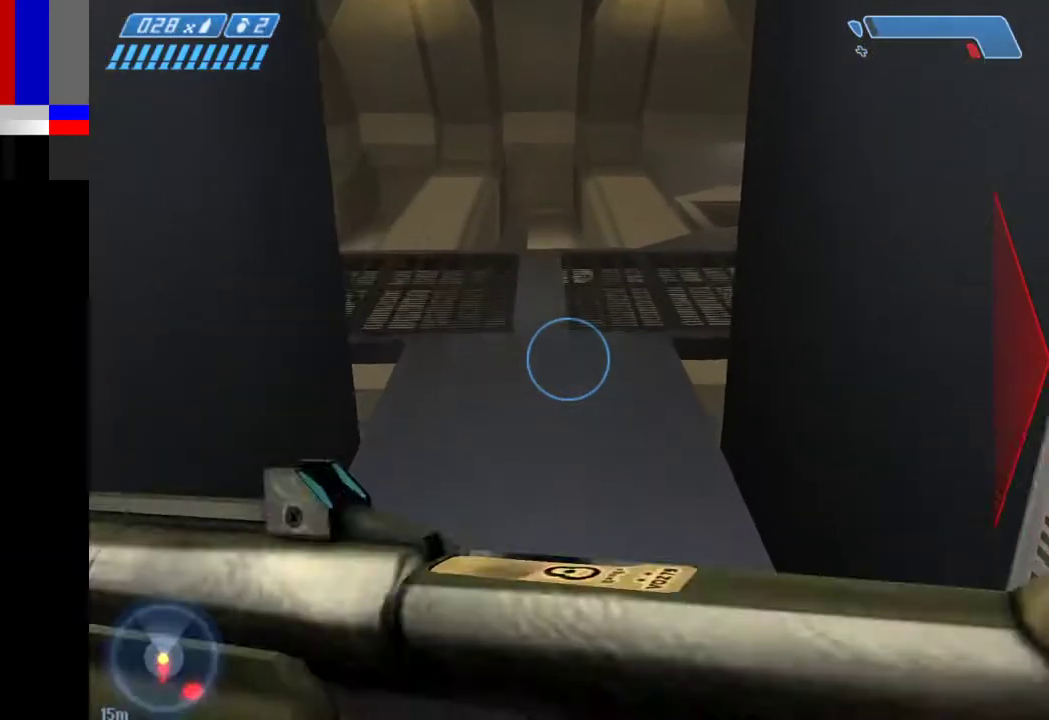
{"keys": ["w"], "mouse": [], "events": [[50, "space", "up"]]}
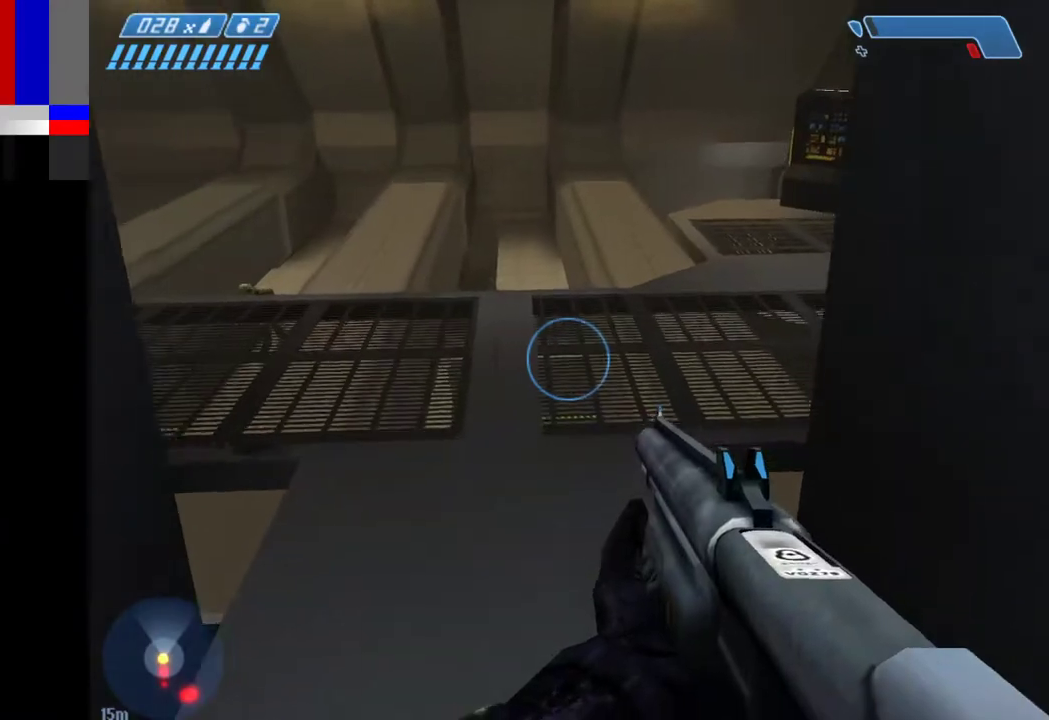
{"keys": ["w"], "mouse": [], "events": []}
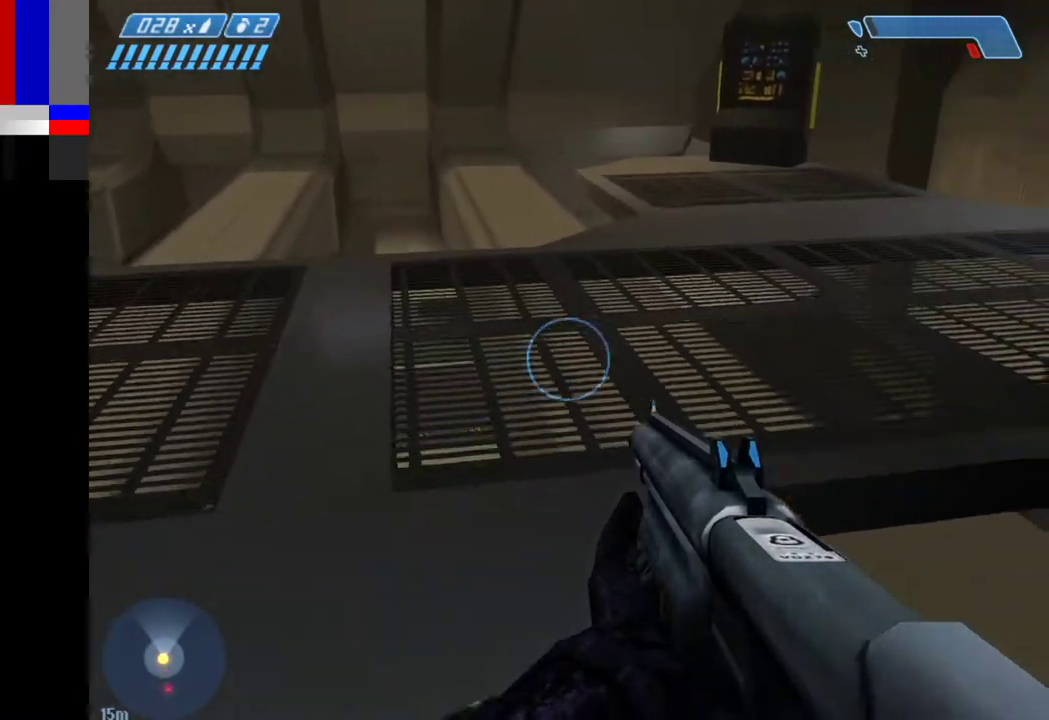
{"keys": ["space", "w"], "mouse": [], "events": [[83, "space", "down"]]}
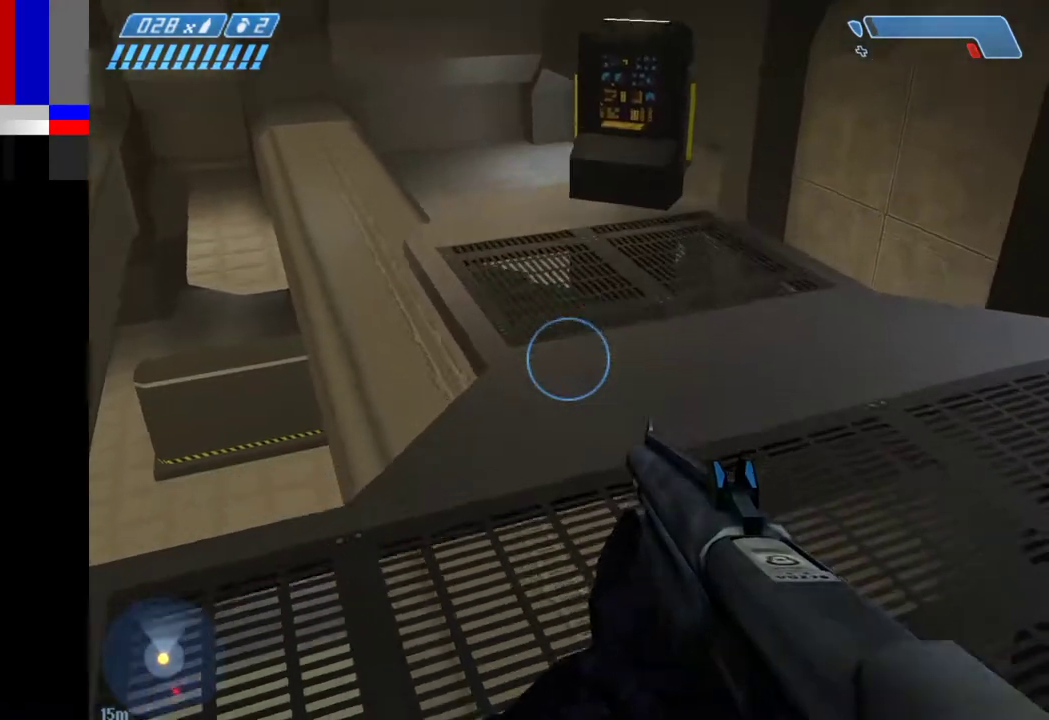
{"keys": ["w"], "mouse": [], "events": [[150, "space", "up"]]}
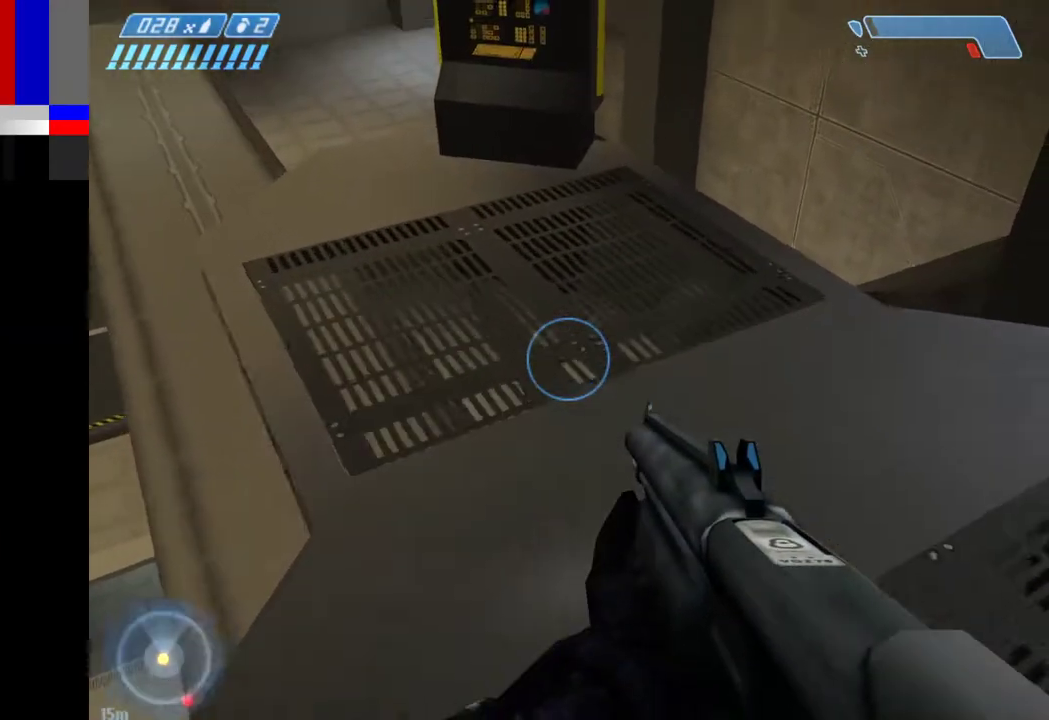
{"keys": ["w"], "mouse": [], "events": []}
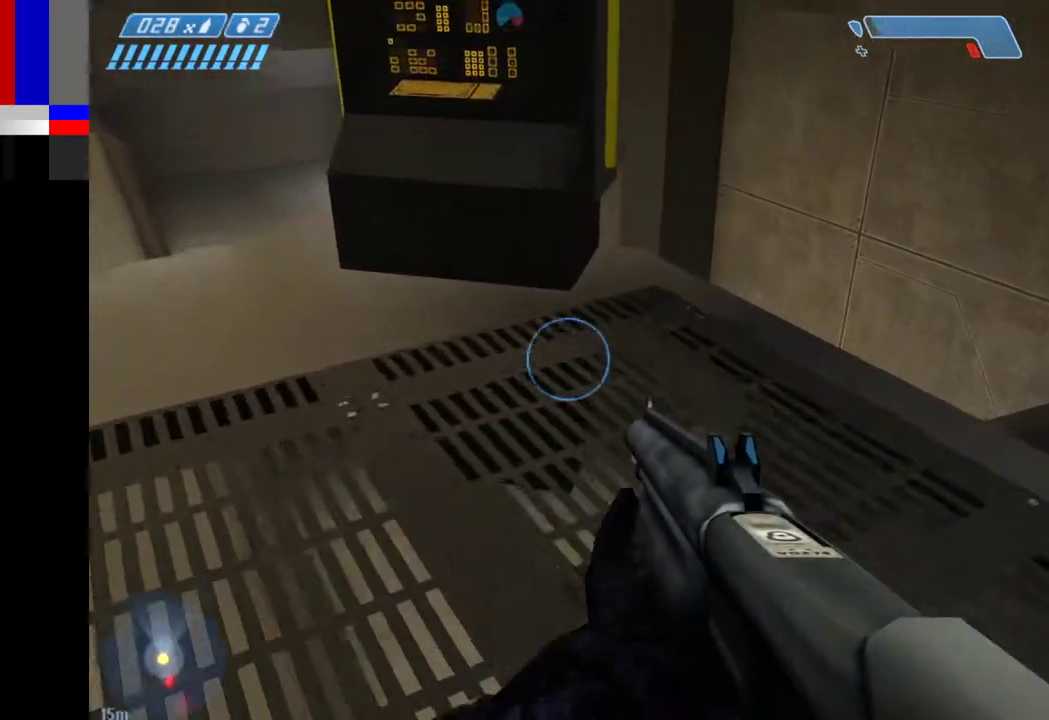
{"keys": ["w"], "mouse": [], "events": []}
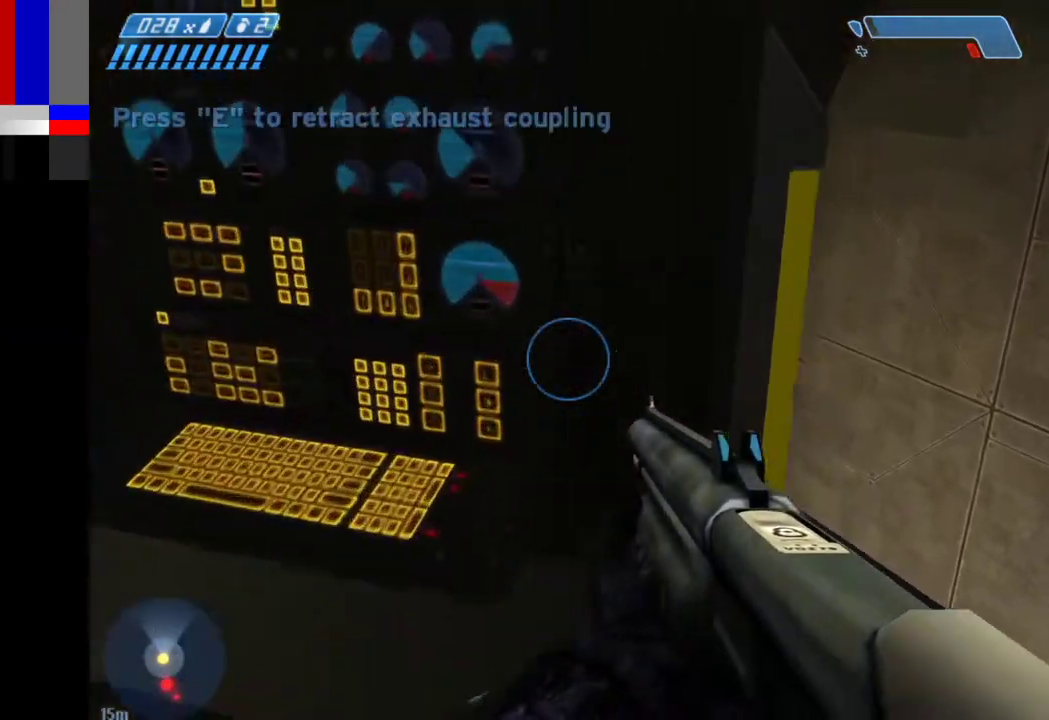
{"keys": ["w"], "mouse": [], "events": [[50, "e", "down"], [50, "w", "up"], [150, "a", "down"], [150, "e", "up"], [433, "w", "down"], [483, "a", "up"]]}
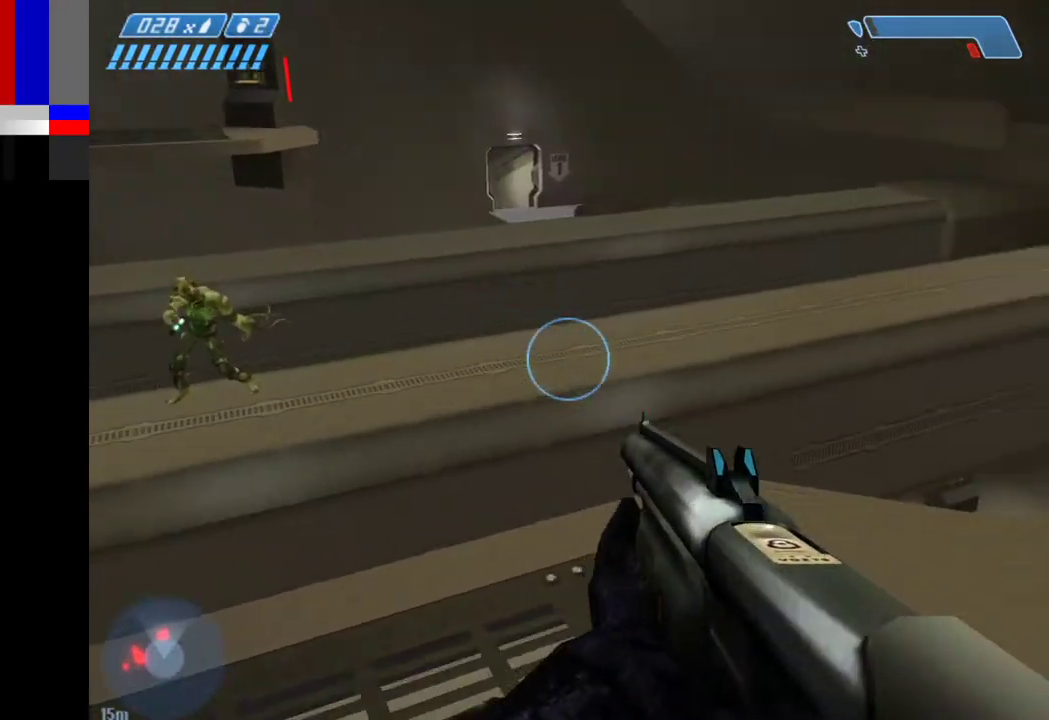
{"keys": ["space", "w"], "mouse": [], "events": [[350, "space", "down"]]}
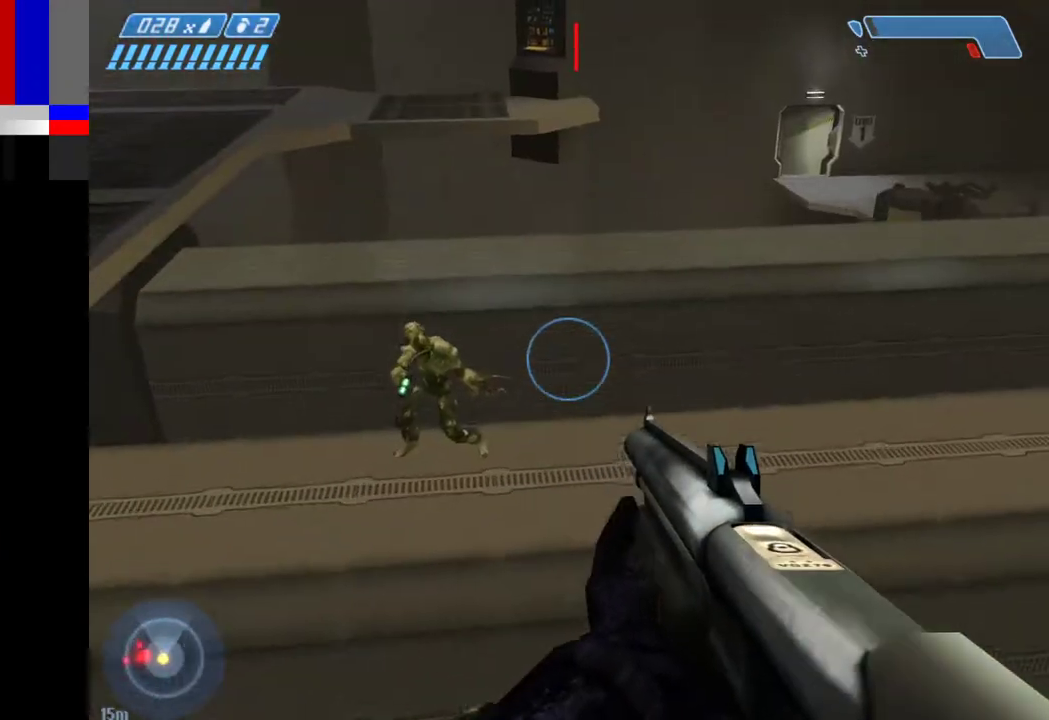
{"keys": ["d", "s"], "mouse": [], "events": [[33, "d", "down"], [83, "space", "up"], [183, "w", "up"], [317, "s", "down"]]}
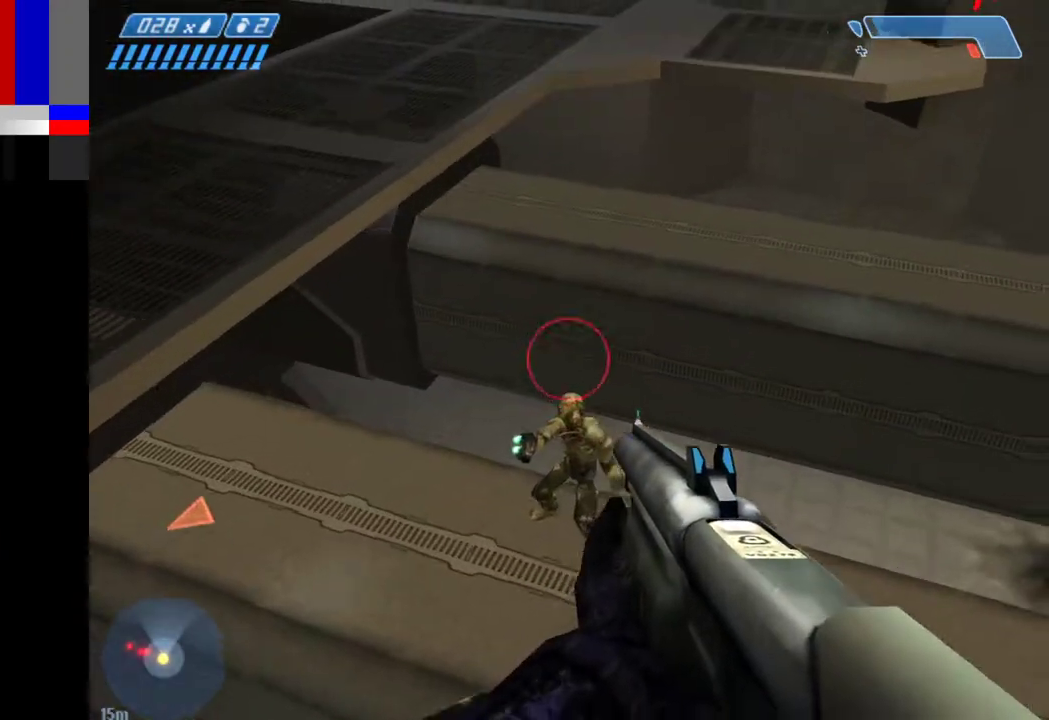
{"keys": ["s"], "mouse": [], "events": [[17, "s", "up"], [150, "s", "down"], [200, "d", "up"], [300, "d", "down"], [483, "d", "up"]]}
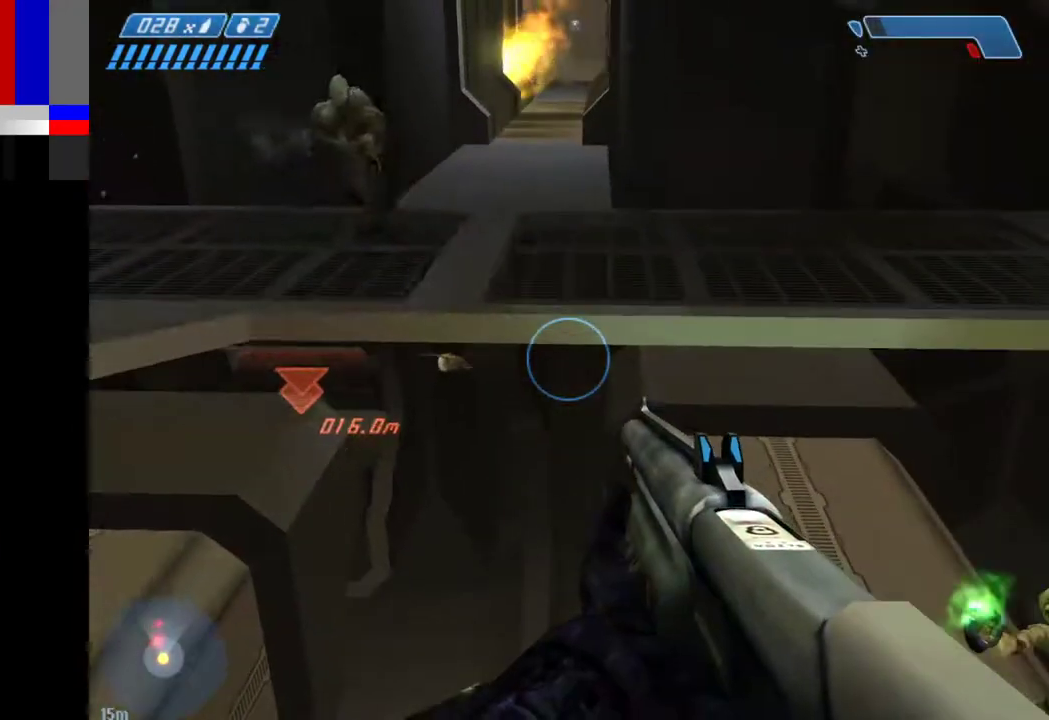
{"keys": ["d"], "mouse": [], "events": [[267, "d", "down"], [400, "s", "up"]]}
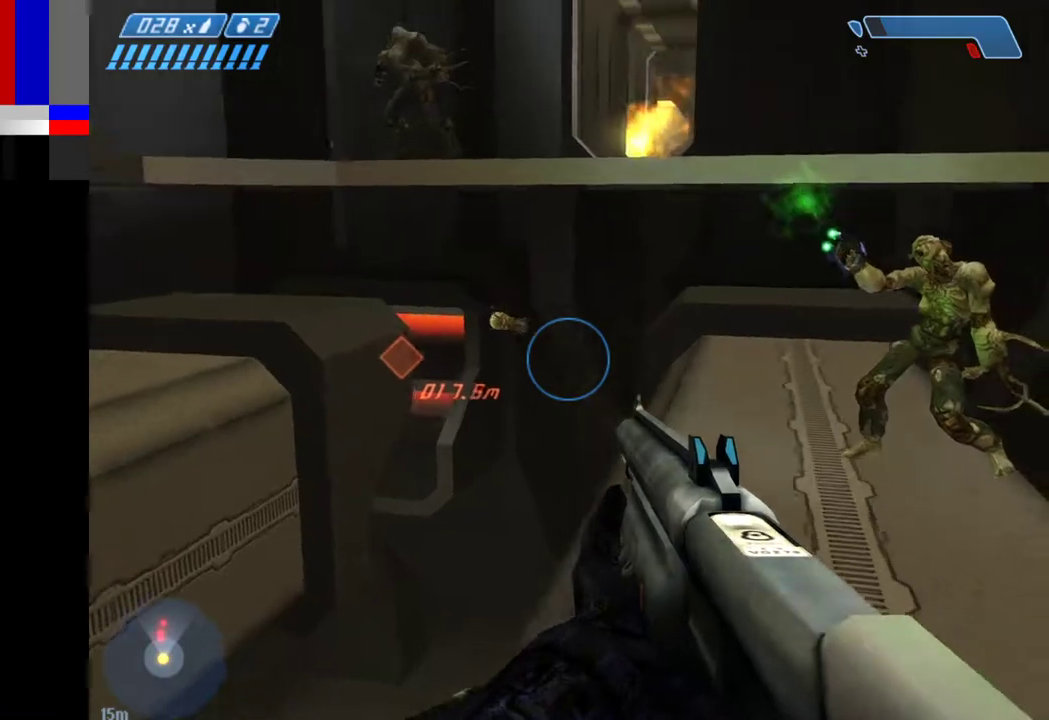
{"keys": [], "mouse": [], "events": [[33, "w", "down"], [183, "d", "up"], [233, "w", "up"]]}
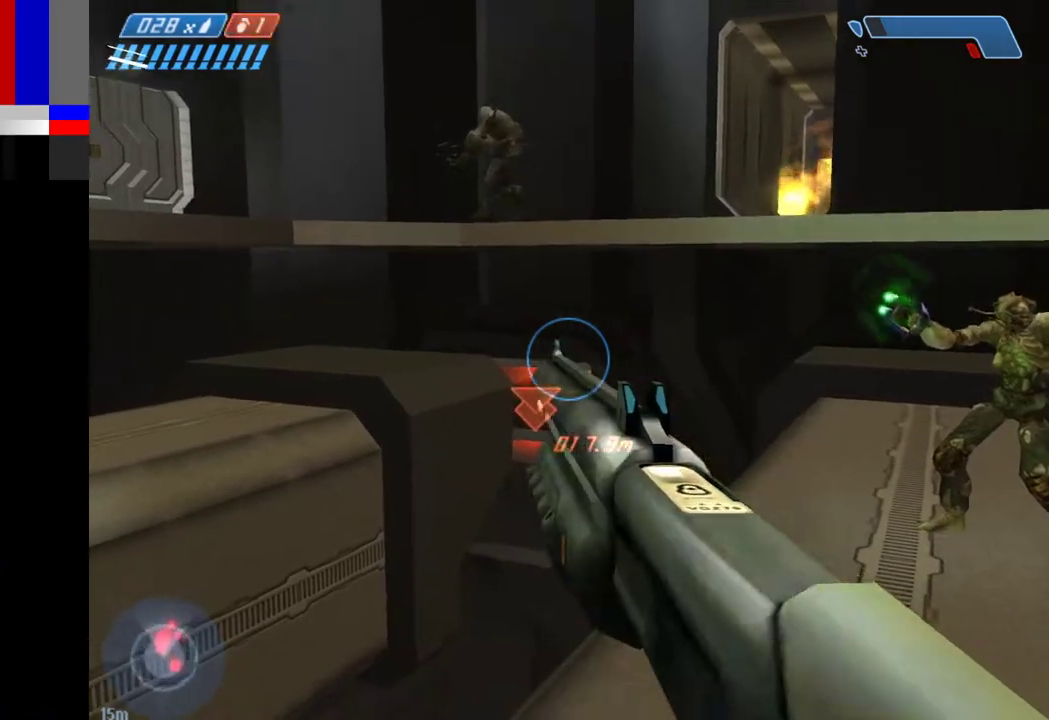
{"keys": [], "mouse": [], "events": [[150, "d", "down"], [433, "d", "up"]]}
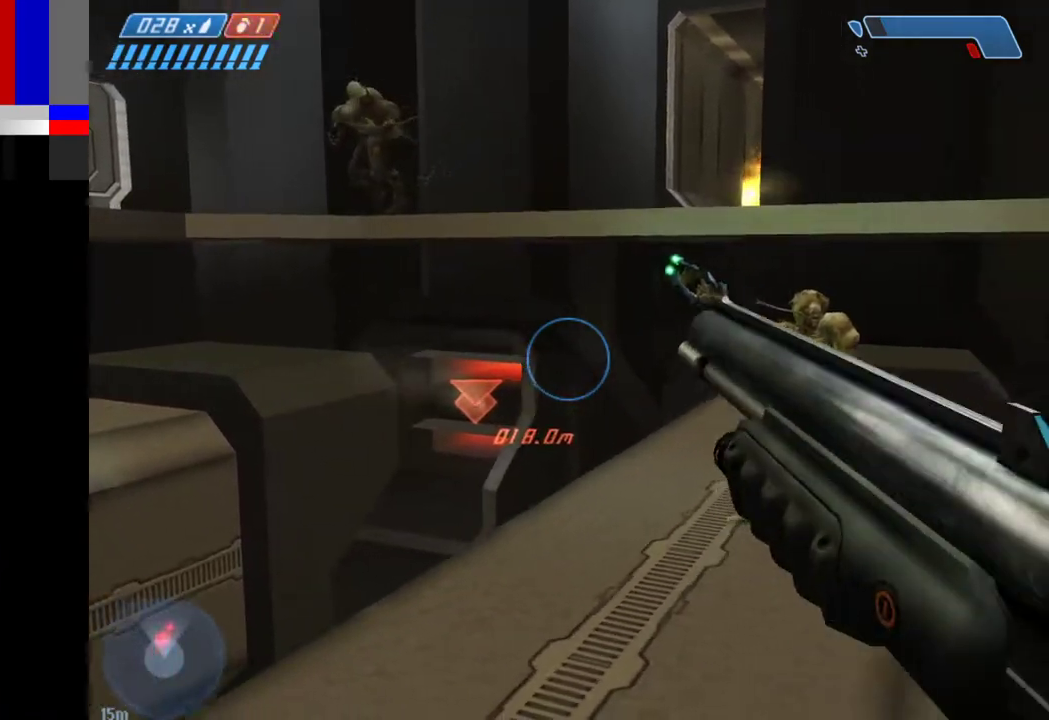
{"keys": [], "mouse": [], "events": [[167, "a", "down"], [267, "a", "up"]]}
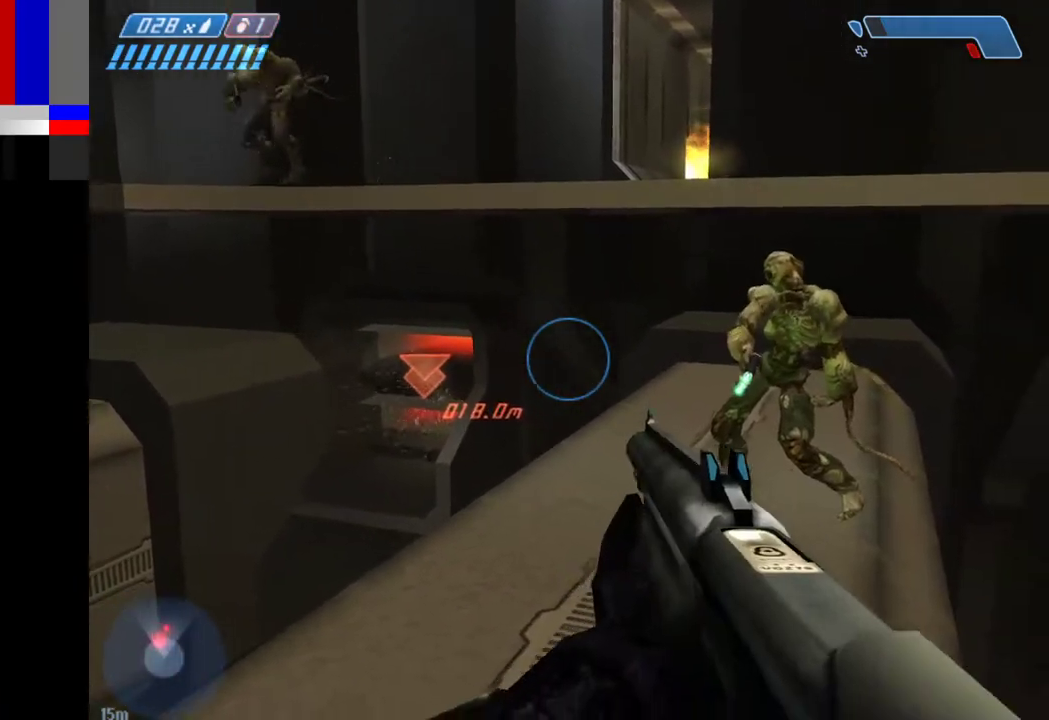
{"keys": ["w"], "mouse": ["left"], "events": [[183, "w", "down"], [367, "w", "up"], [417, "mouse_left", "down"], [467, "w", "down"]]}